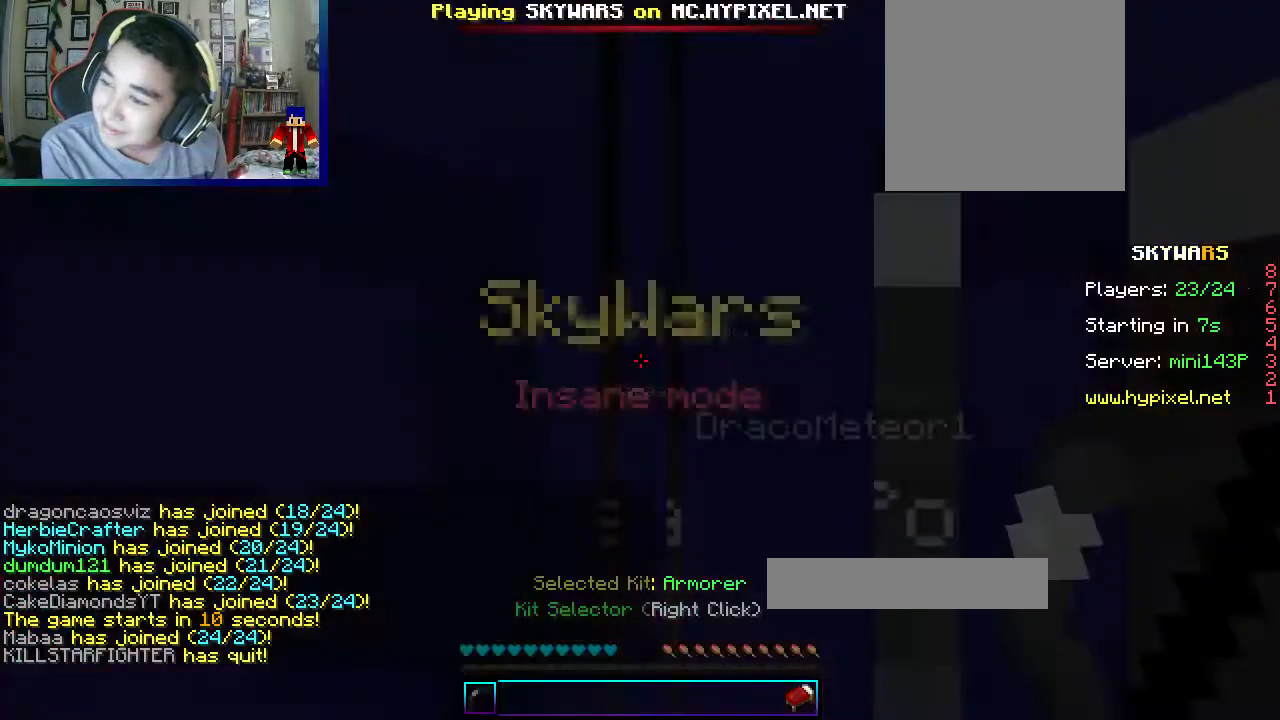
Gameplay with keyboard and mouse; each line is a JSON object with the keys and mouse buttons held at the frame after it. "events" lists presses ("down") and releases ("up") of "a", "d", "s", "w", "mouse_left" and "mouse_right" between this image and that frame as [ms after this image, input, new state], when the widget could be followed in between. "mouse_left", "mouse_right" = the "left", "right" buttons of the "mouse" list. No other keys are recorded. Fast repeated clicks can show as one long hold. Mouse movement is not recorded.
{"keys": [], "mouse": [], "events": []}
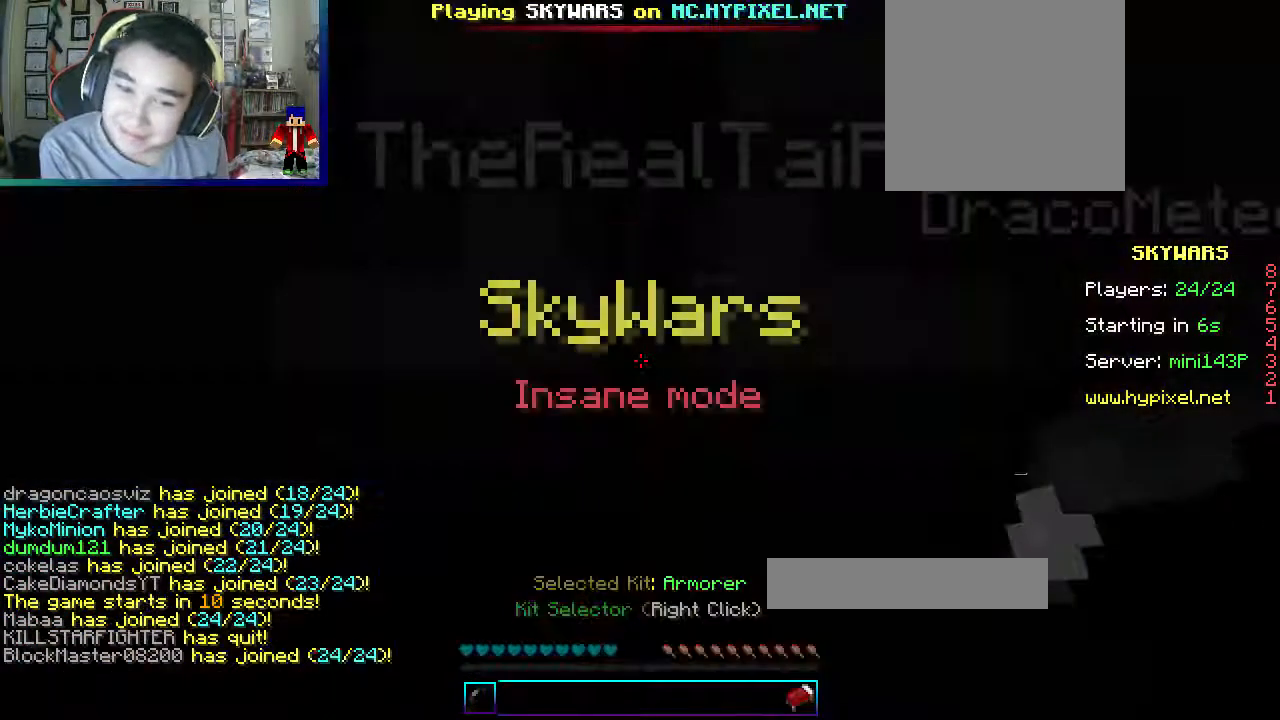
{"keys": [], "mouse": [], "events": []}
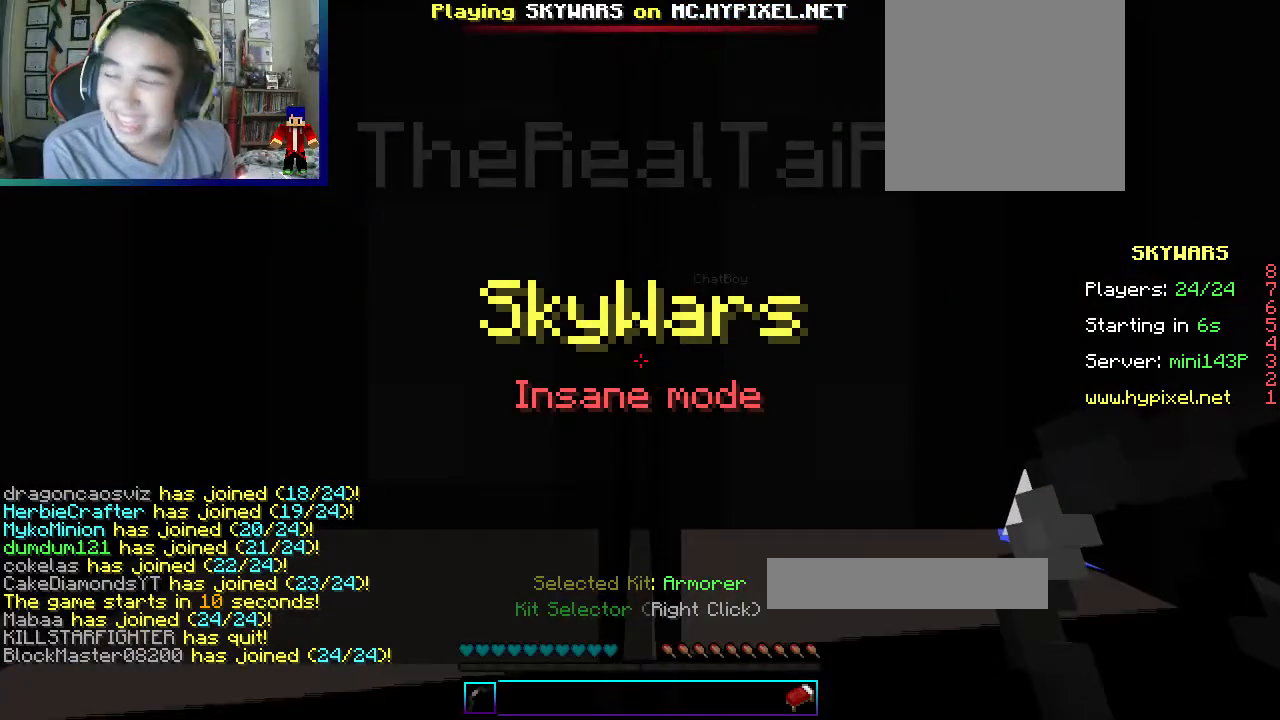
{"keys": [], "mouse": [], "events": []}
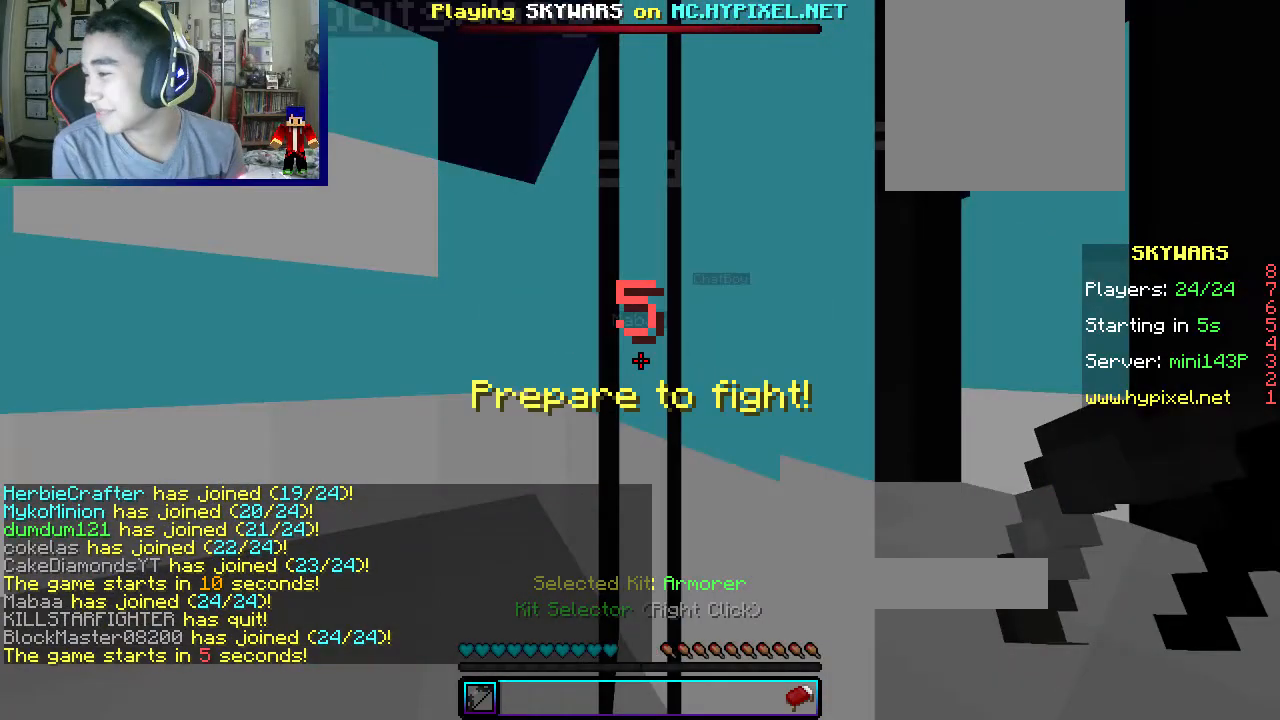
{"keys": [], "mouse": [], "events": []}
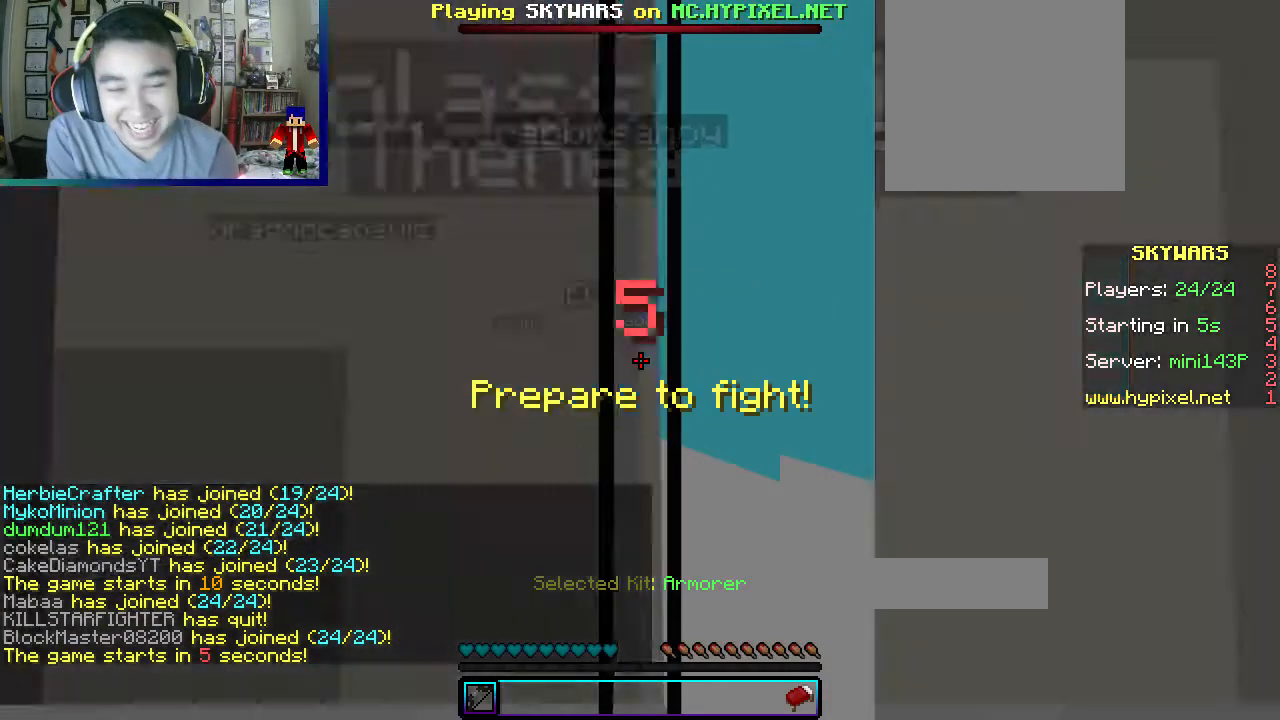
{"keys": [], "mouse": [], "events": []}
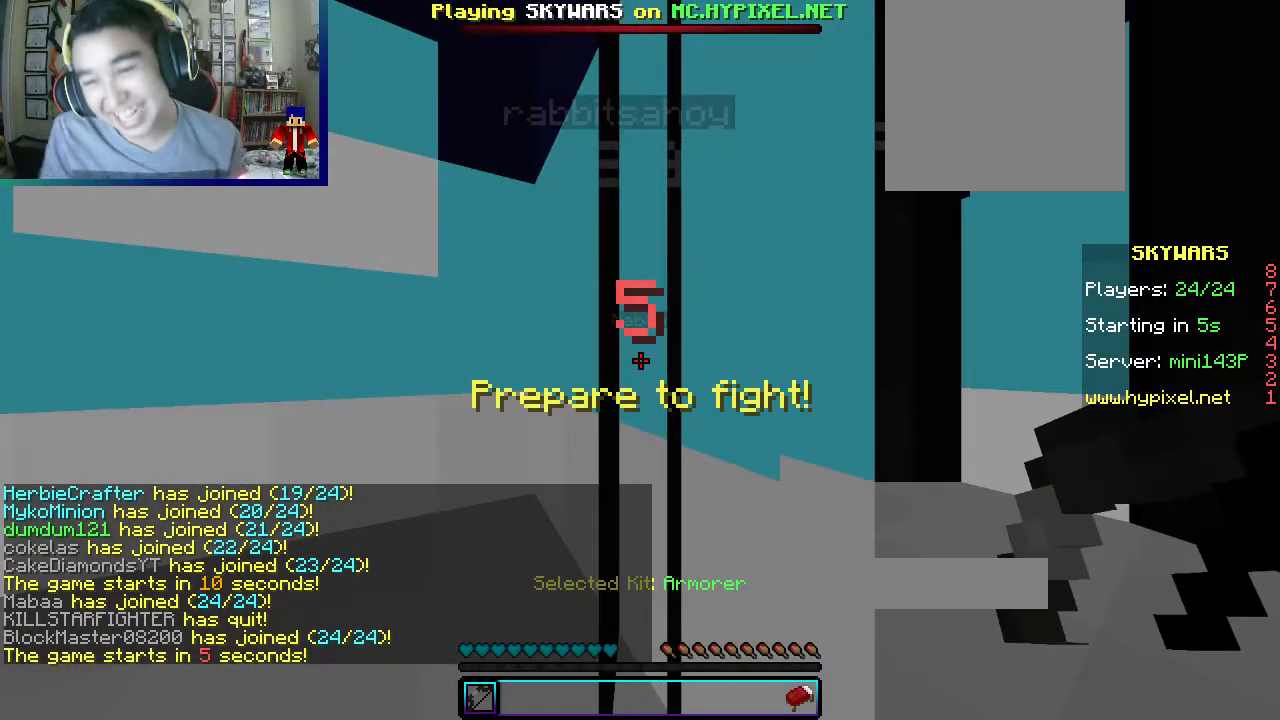
{"keys": [], "mouse": [], "events": []}
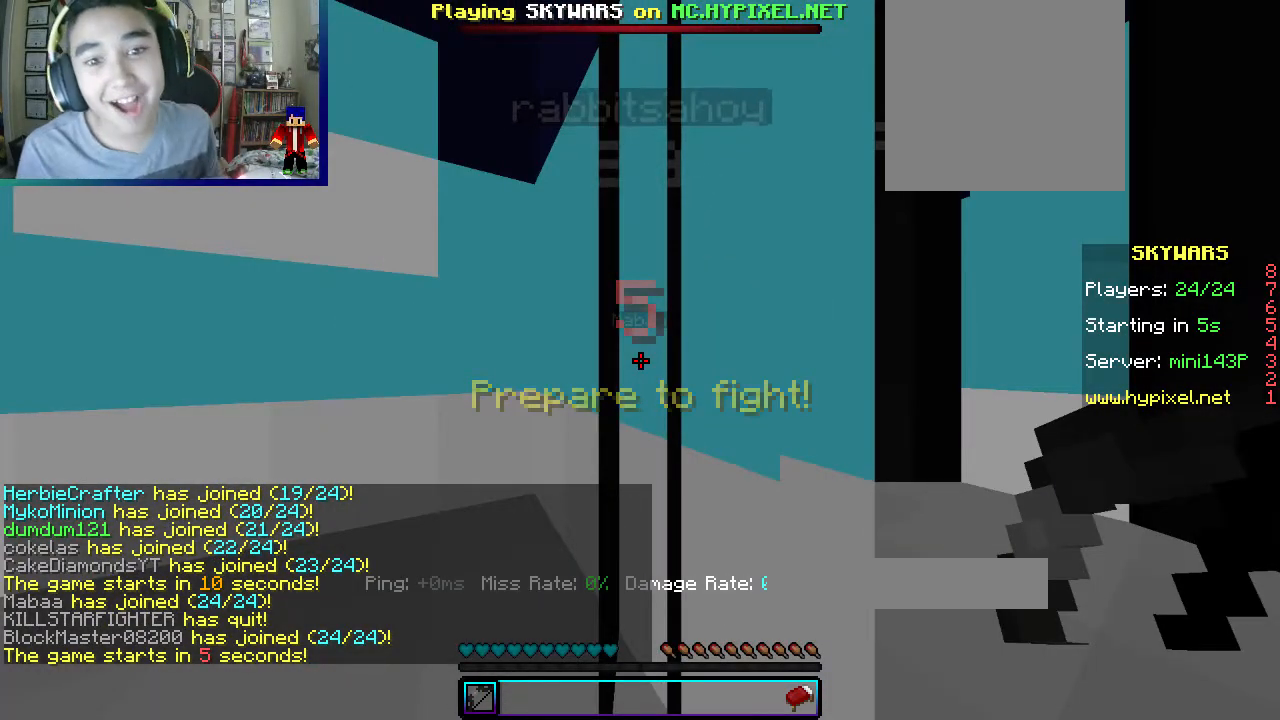
{"keys": [], "mouse": [], "events": []}
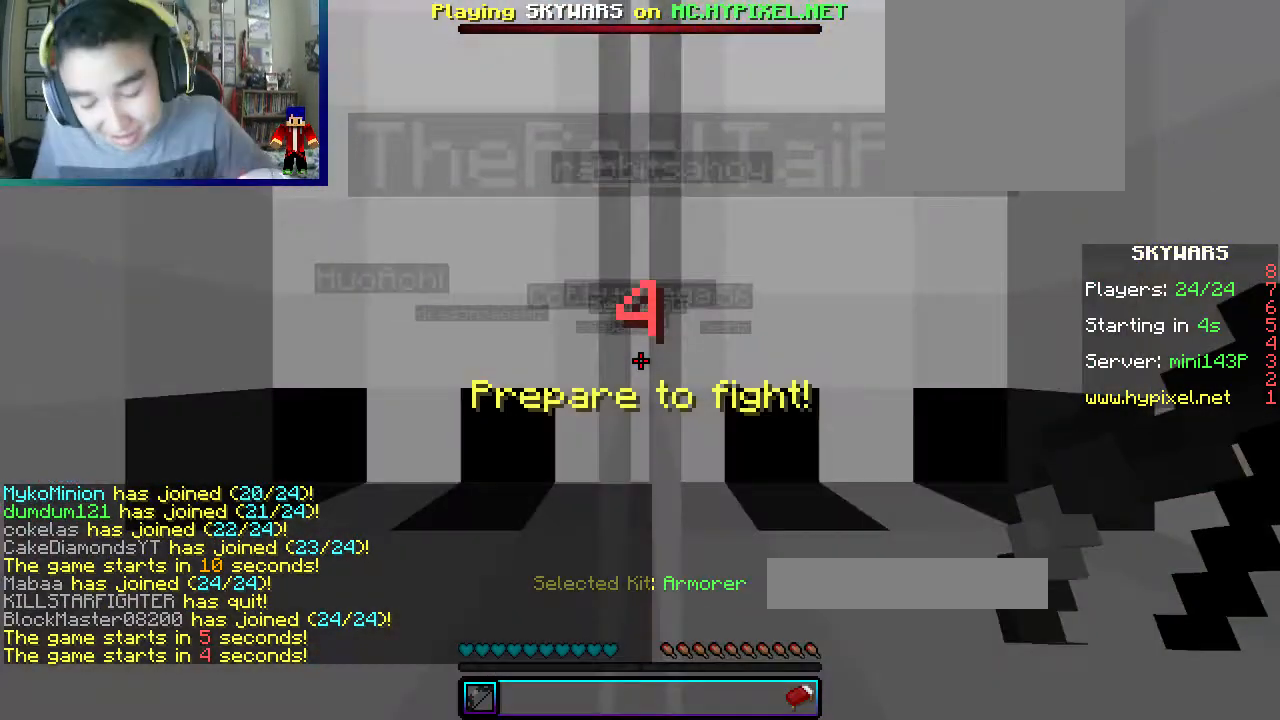
{"keys": ["a"], "mouse": [], "events": [[483, "a", "down"]]}
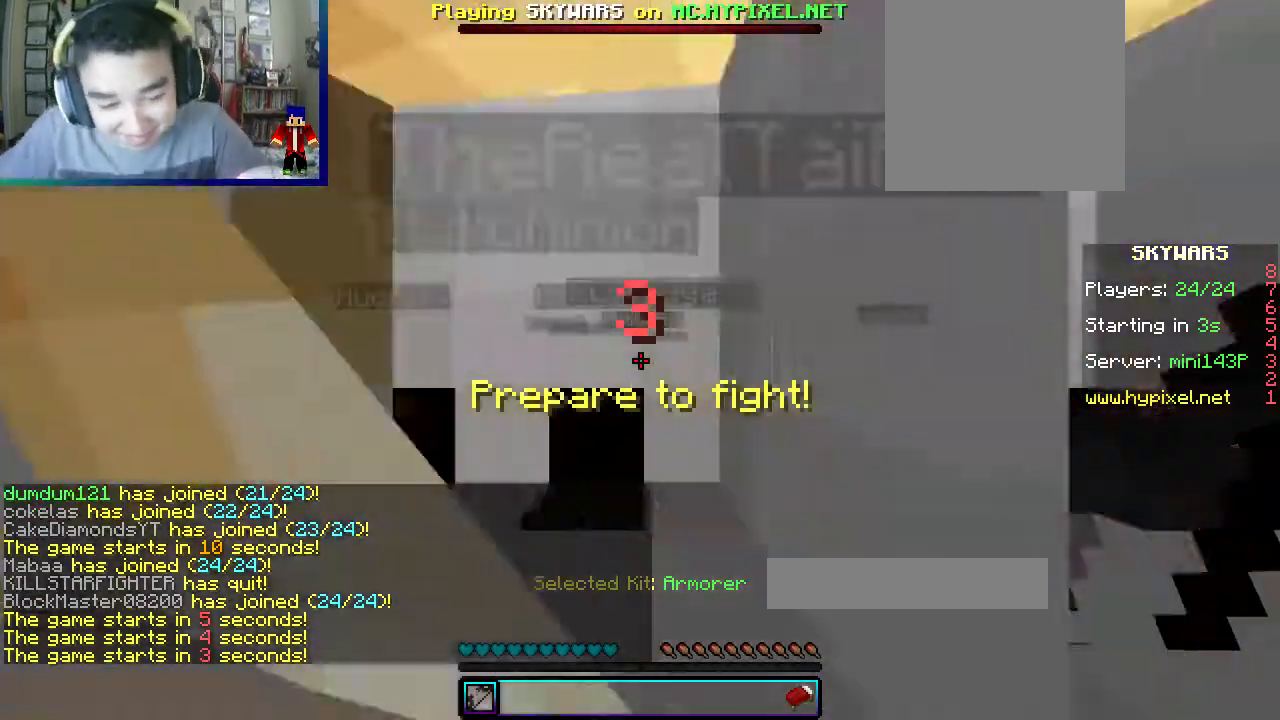
{"keys": ["a"], "mouse": [], "events": []}
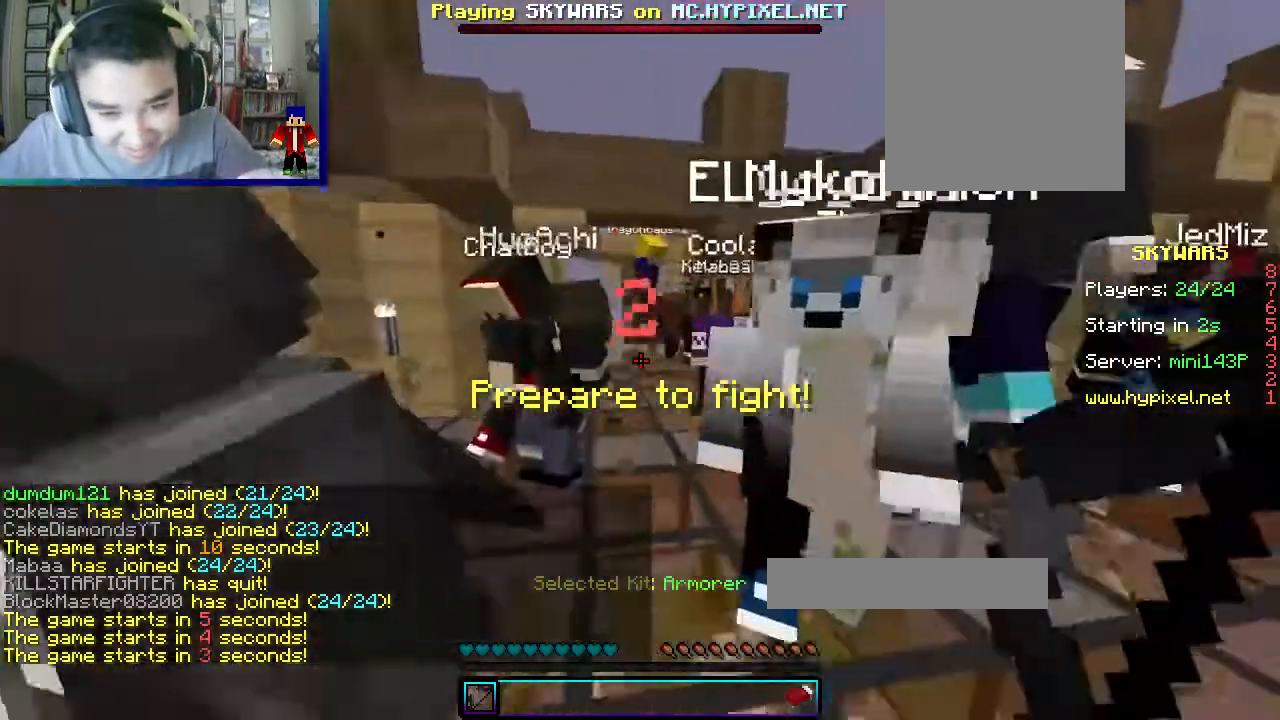
{"keys": ["a", "s"], "mouse": ["left"], "events": [[100, "s", "down"], [250, "mouse_left", "down"], [383, "mouse_left", "up"], [433, "mouse_left", "down"]]}
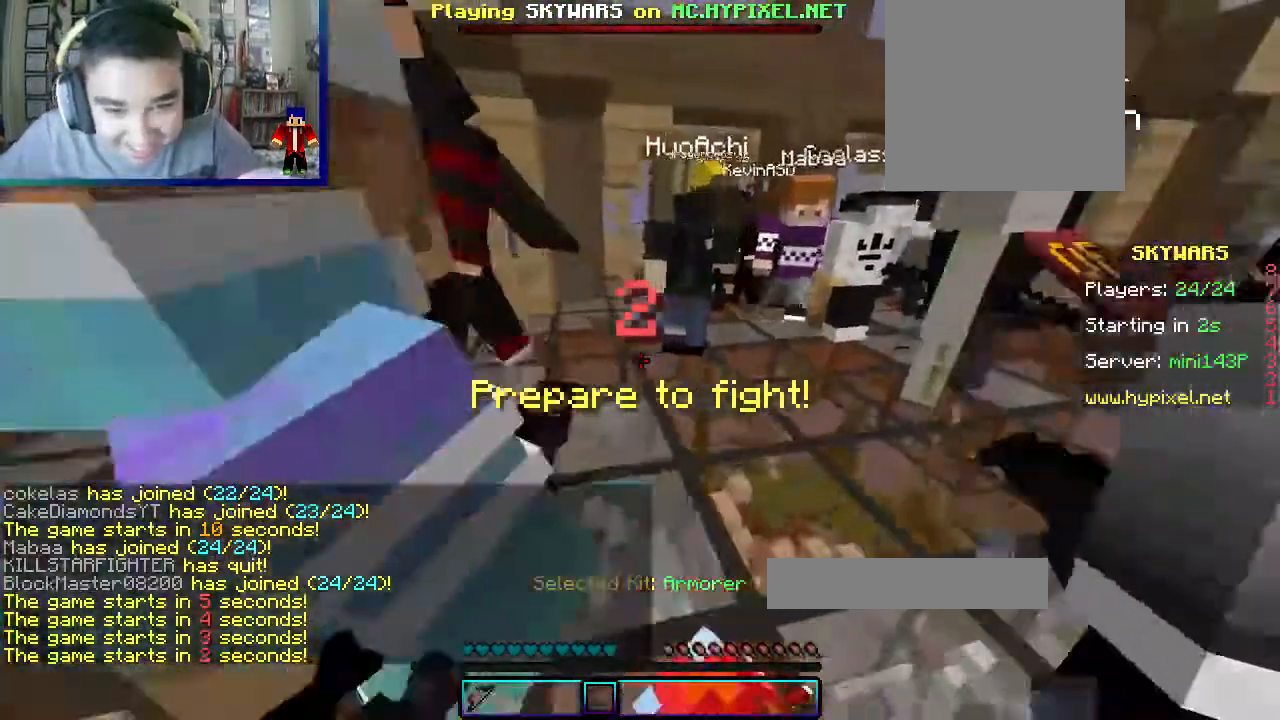
{"keys": ["a", "s"], "mouse": [], "events": [[367, "mouse_left", "up"]]}
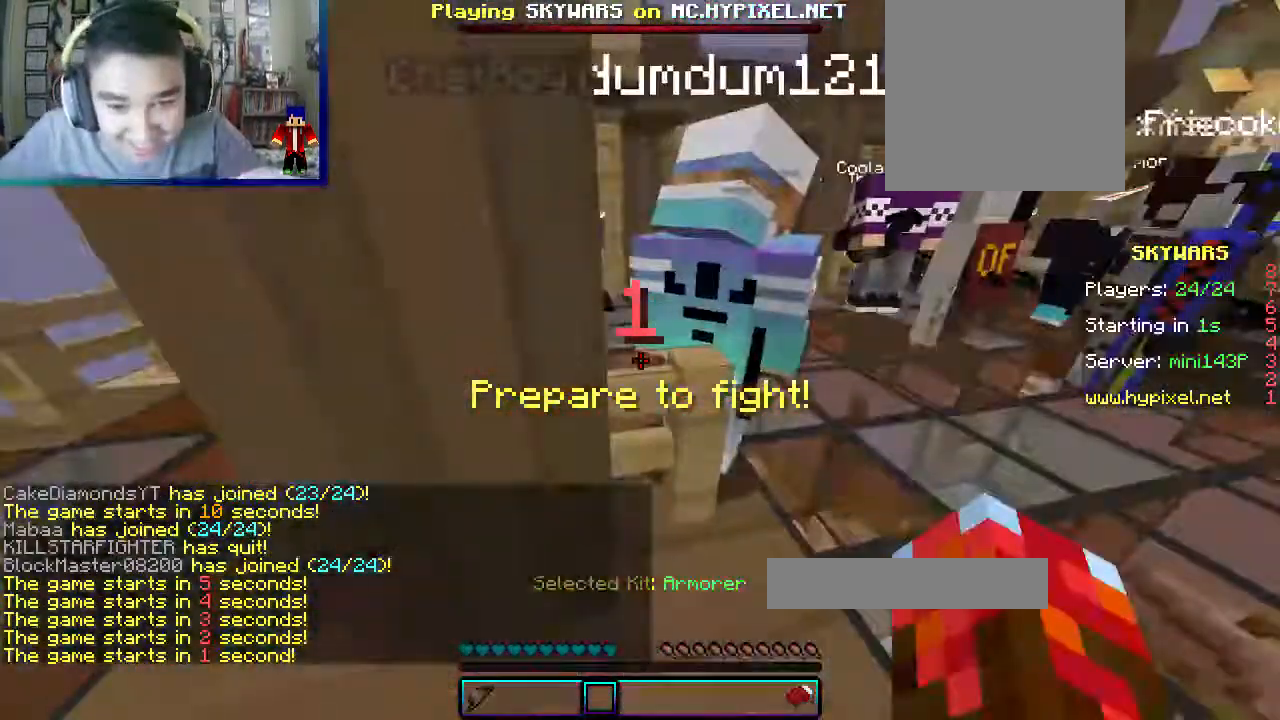
{"keys": ["a", "w"], "mouse": [], "events": [[83, "s", "up"], [500, "w", "down"]]}
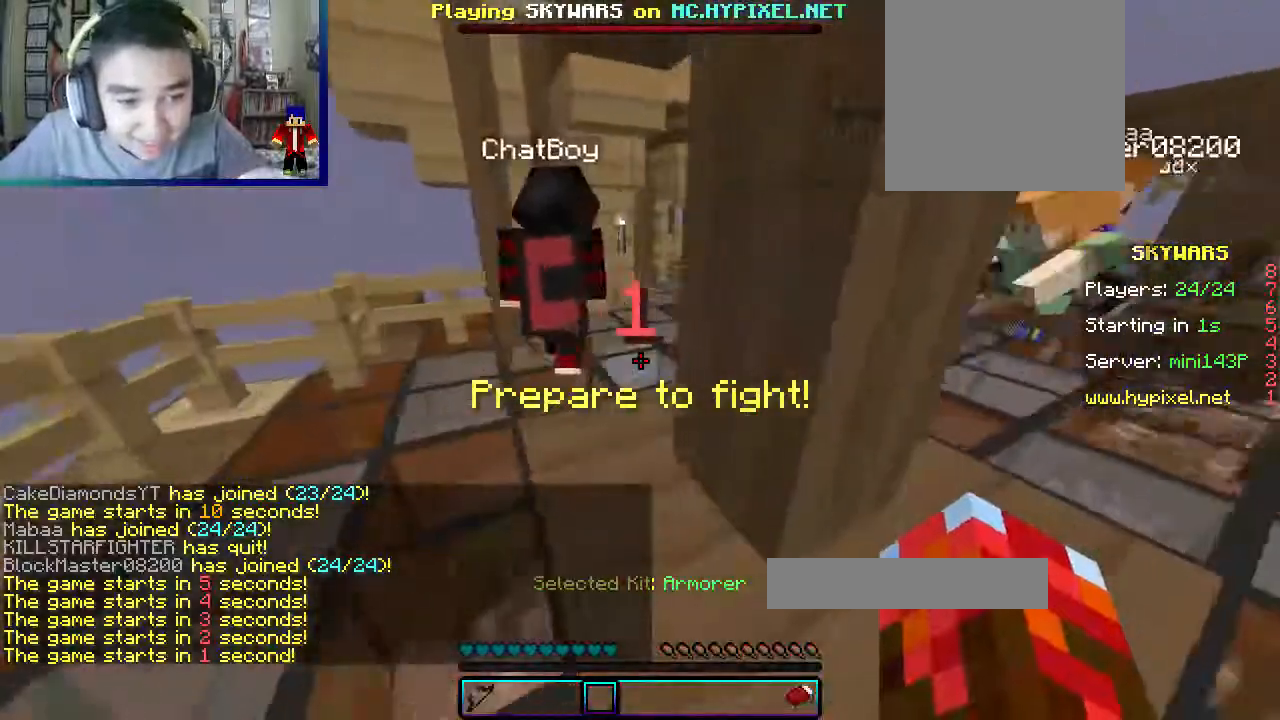
{"keys": ["a", "w"], "mouse": [], "events": []}
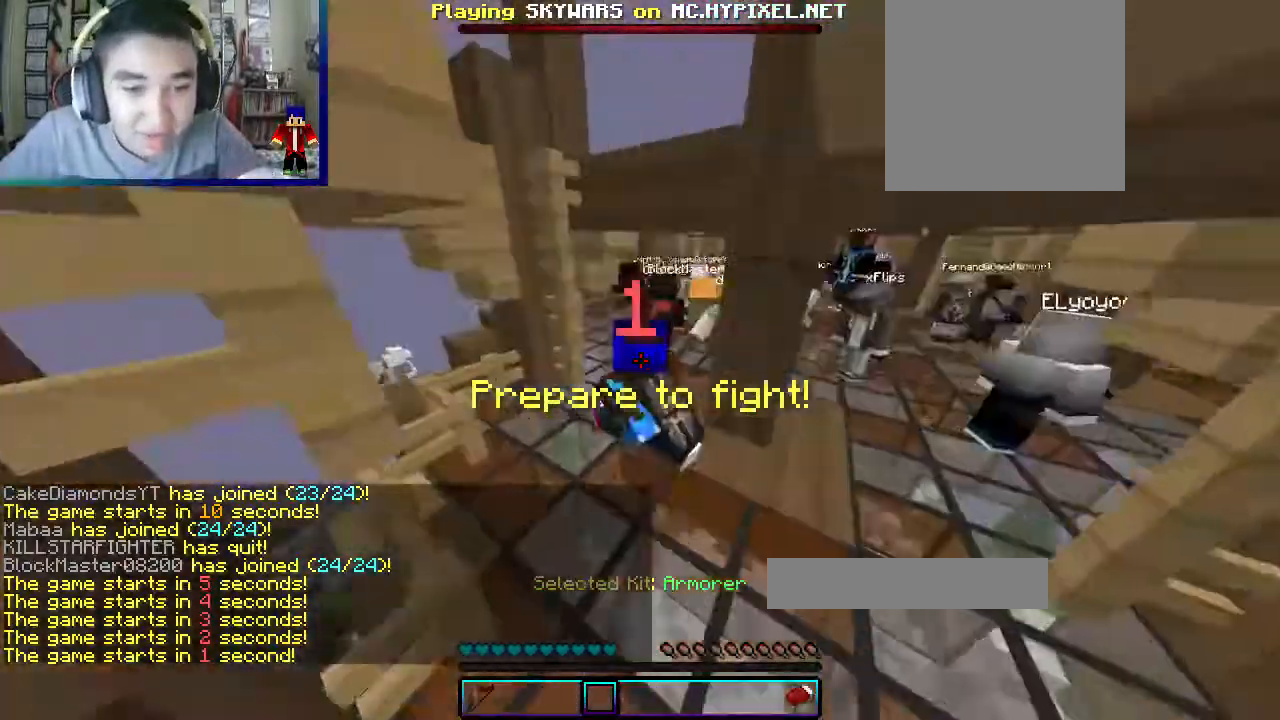
{"keys": ["a", "w"], "mouse": [], "events": [[67, "a", "up"], [383, "a", "down"]]}
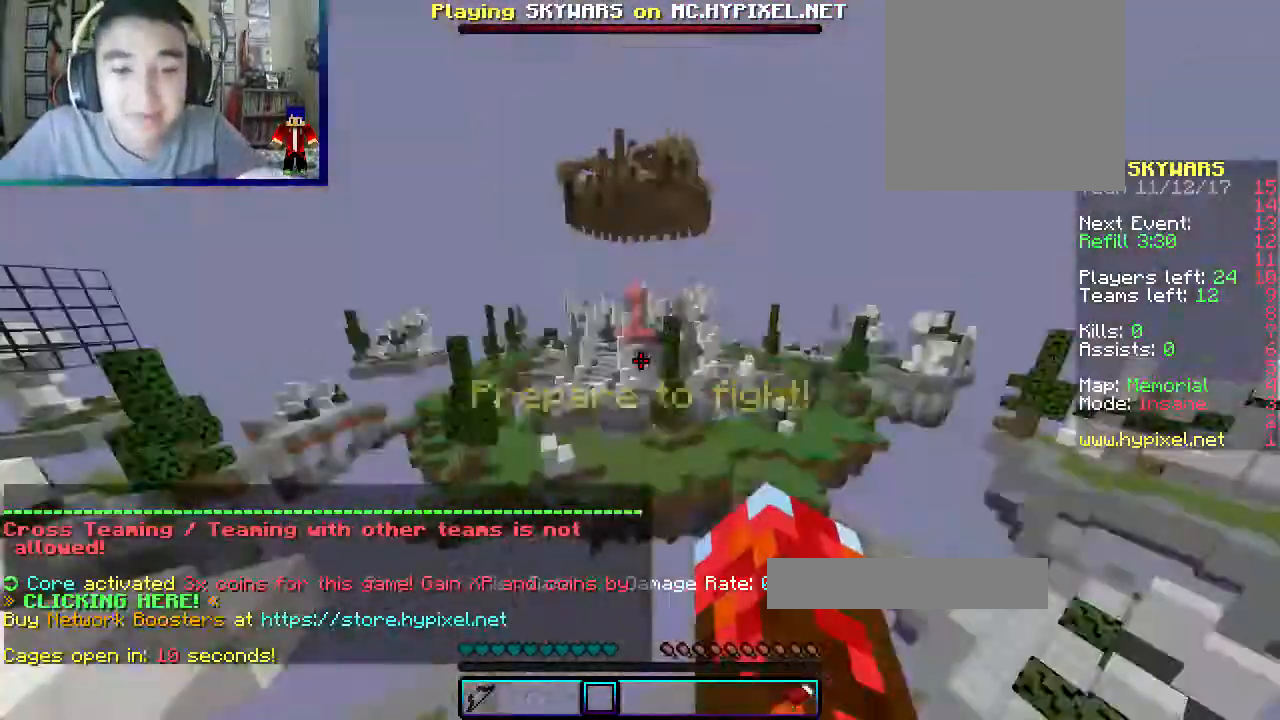
{"keys": ["a"], "mouse": [], "events": [[283, "a", "up"], [367, "a", "down"], [483, "w", "up"]]}
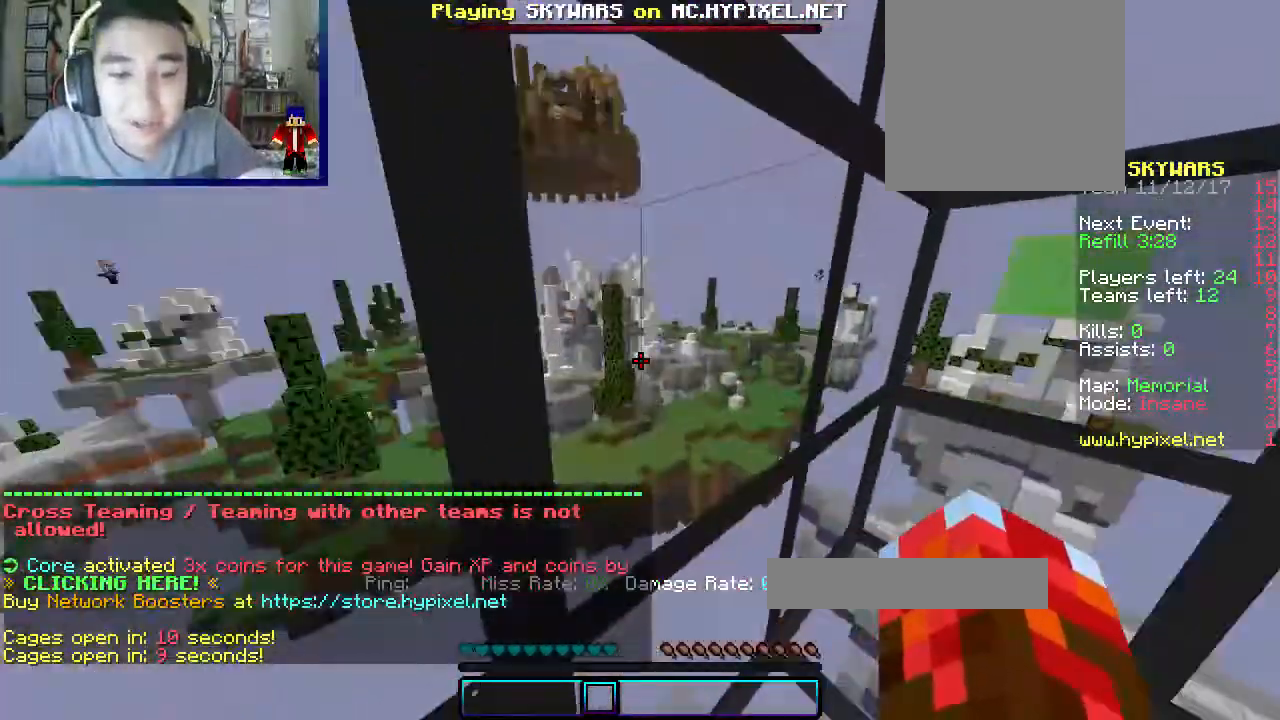
{"keys": ["s"], "mouse": [], "events": [[17, "s", "down"], [233, "a", "up"]]}
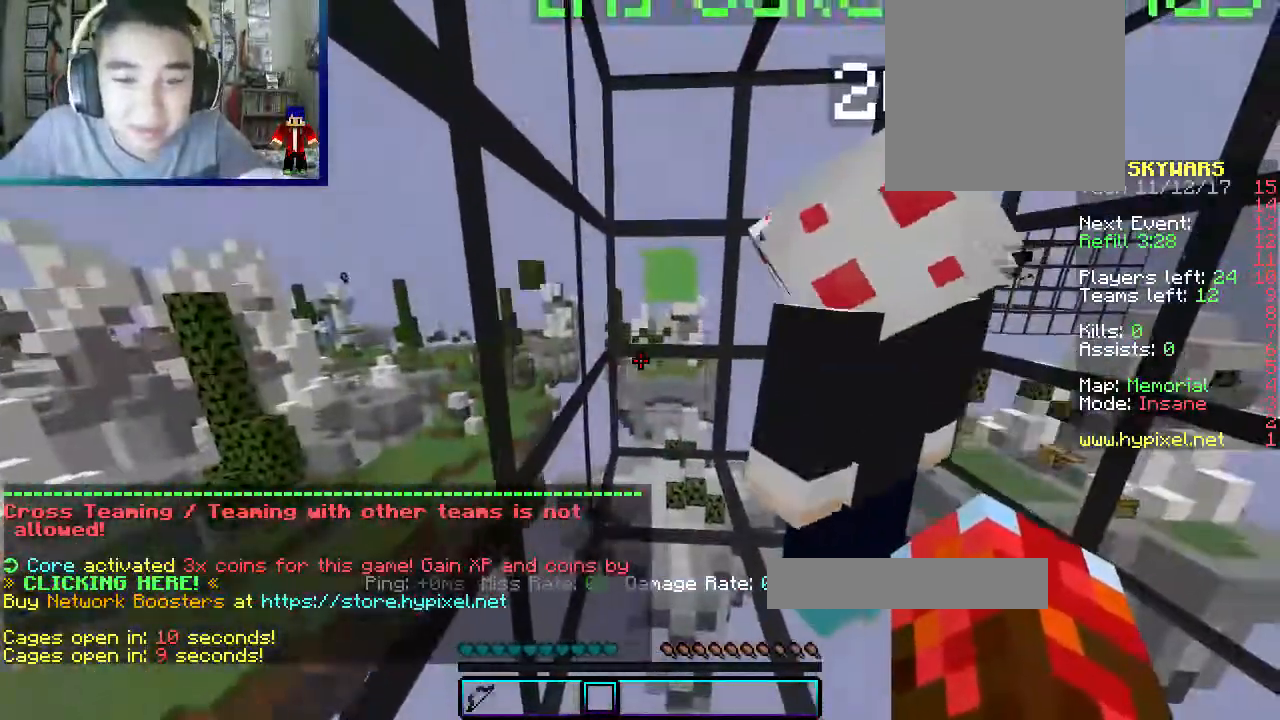
{"keys": [], "mouse": [], "events": [[117, "d", "down"], [233, "mouse_right", "down"], [267, "s", "up"], [433, "mouse_right", "up"], [500, "d", "up"]]}